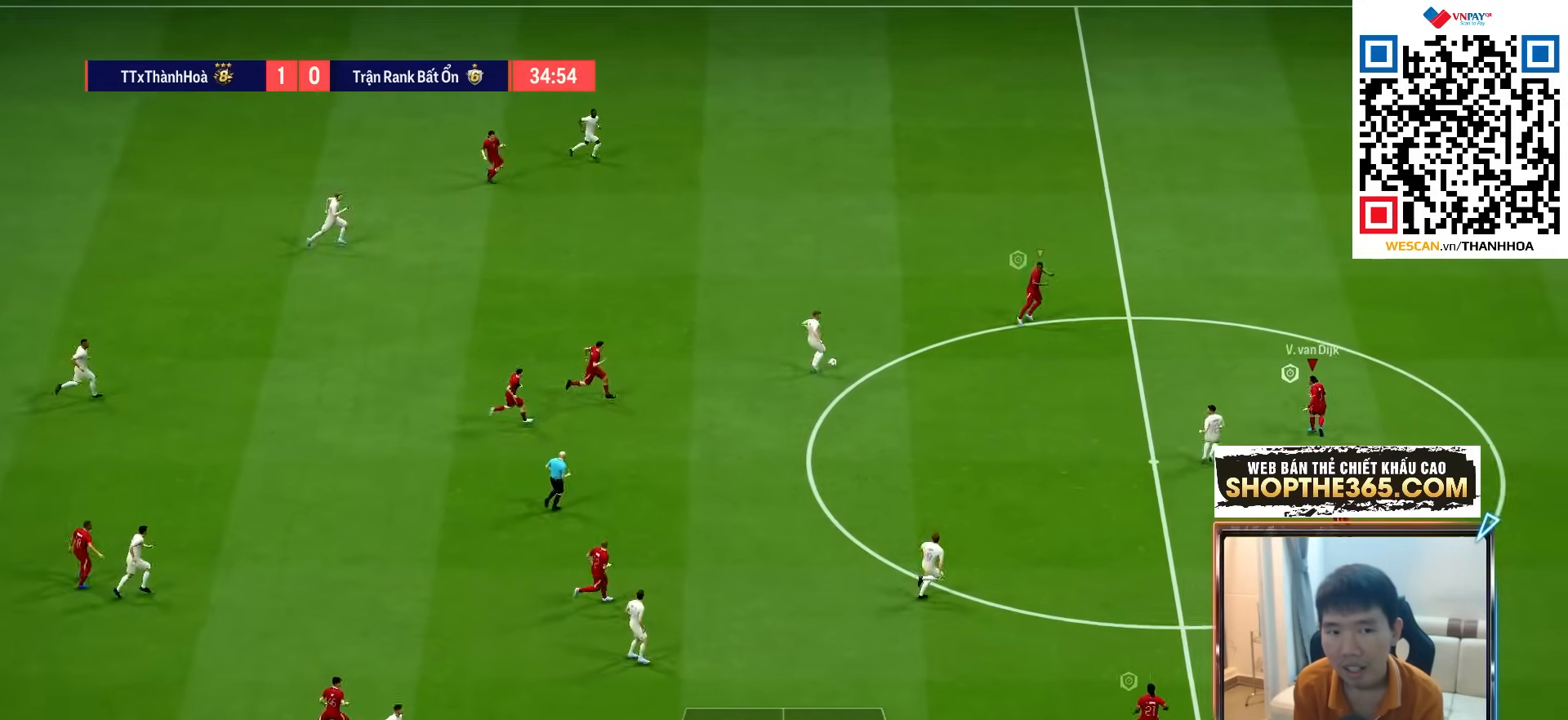
Gameplay with a controller (PlayStation layout); each line is a JSON object with the inputs held at the frame after it. "events" lists button and stick changes between this image and that frame as [ms after this image, input, new state], when the widget could be followed in between. Not read: L3 R3.
{"buttons": ["L2", "R1"], "left_stick": "up", "right_stick": "center", "events": []}
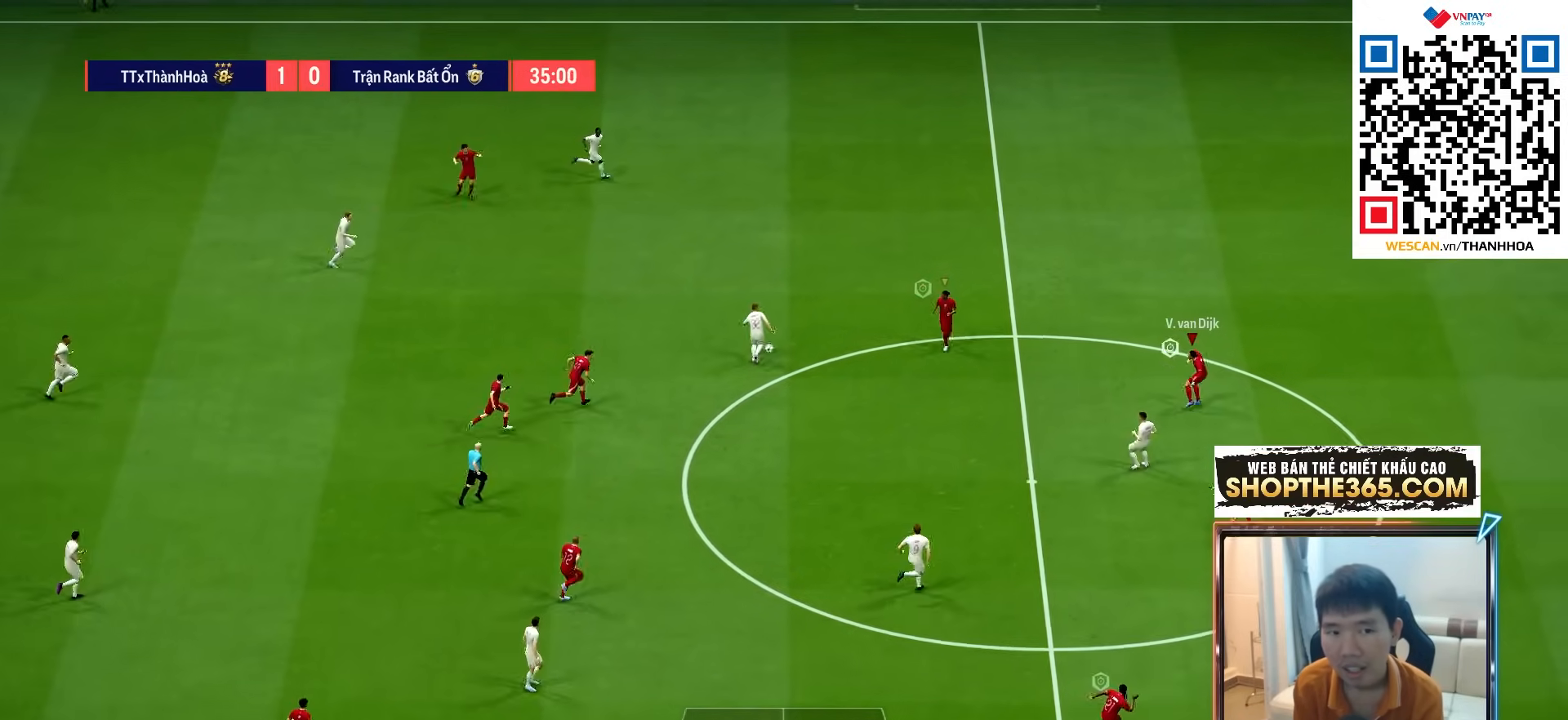
{"buttons": ["R1", "R2"], "left_stick": "up", "right_stick": "center", "events": [[33, "left_stick", "up-right"], [100, "L2", "up"], [100, "R2", "down"], [167, "left_stick", "up"]]}
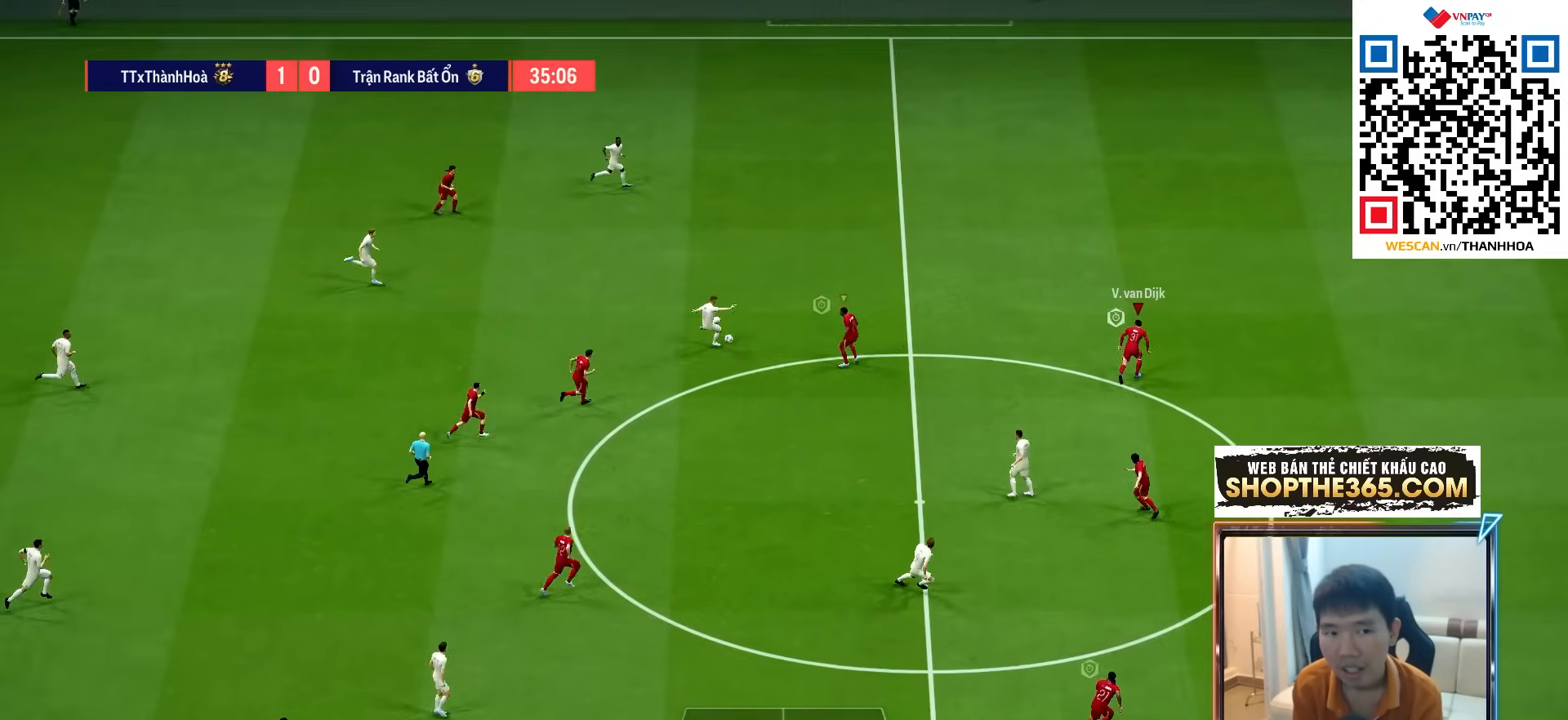
{"buttons": ["L1", "R1", "R2"], "left_stick": "up-left", "right_stick": "center", "events": [[450, "left_stick", "up-left"], [483, "L1", "down"]]}
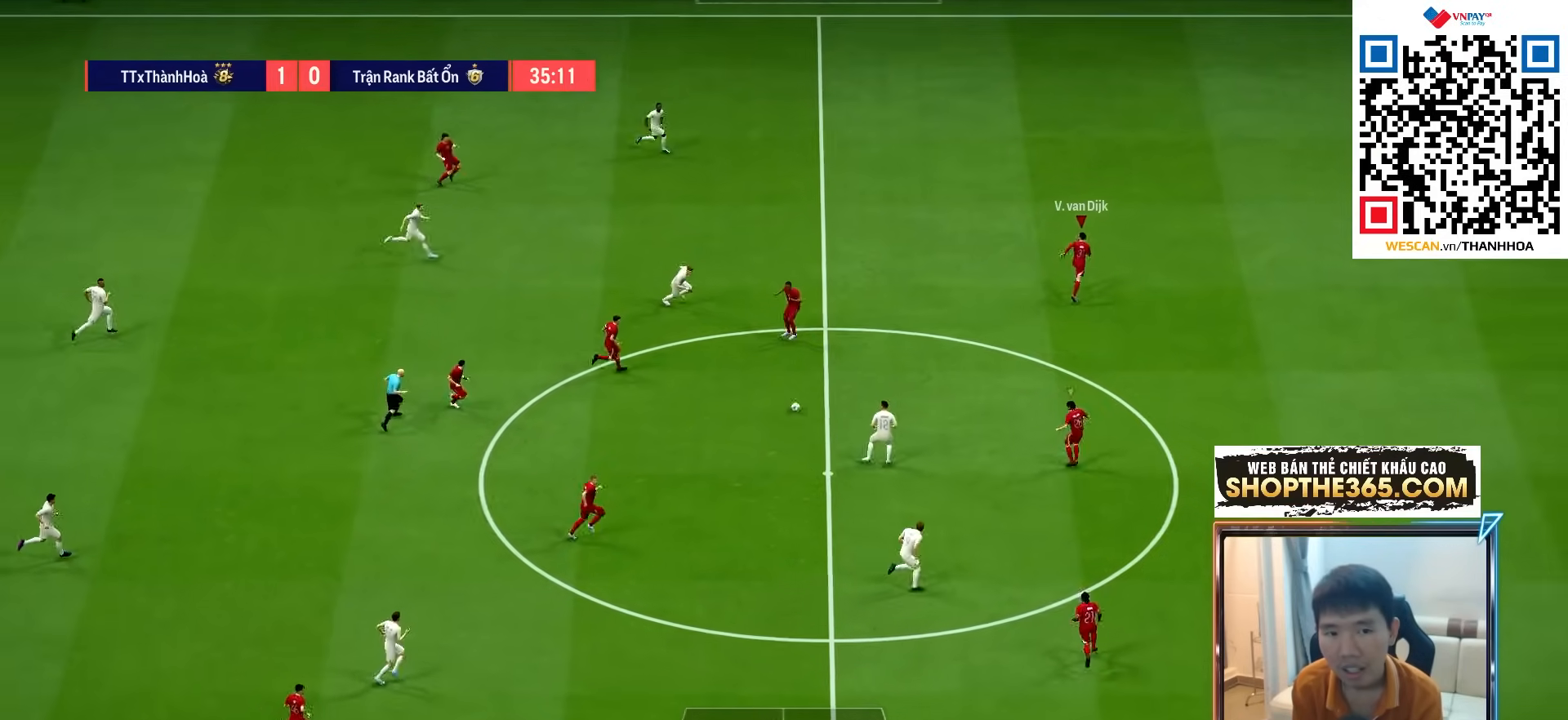
{"buttons": ["R1"], "left_stick": "left", "right_stick": "center", "events": [[67, "R2", "up"], [100, "left_stick", "left"], [117, "L1", "up"]]}
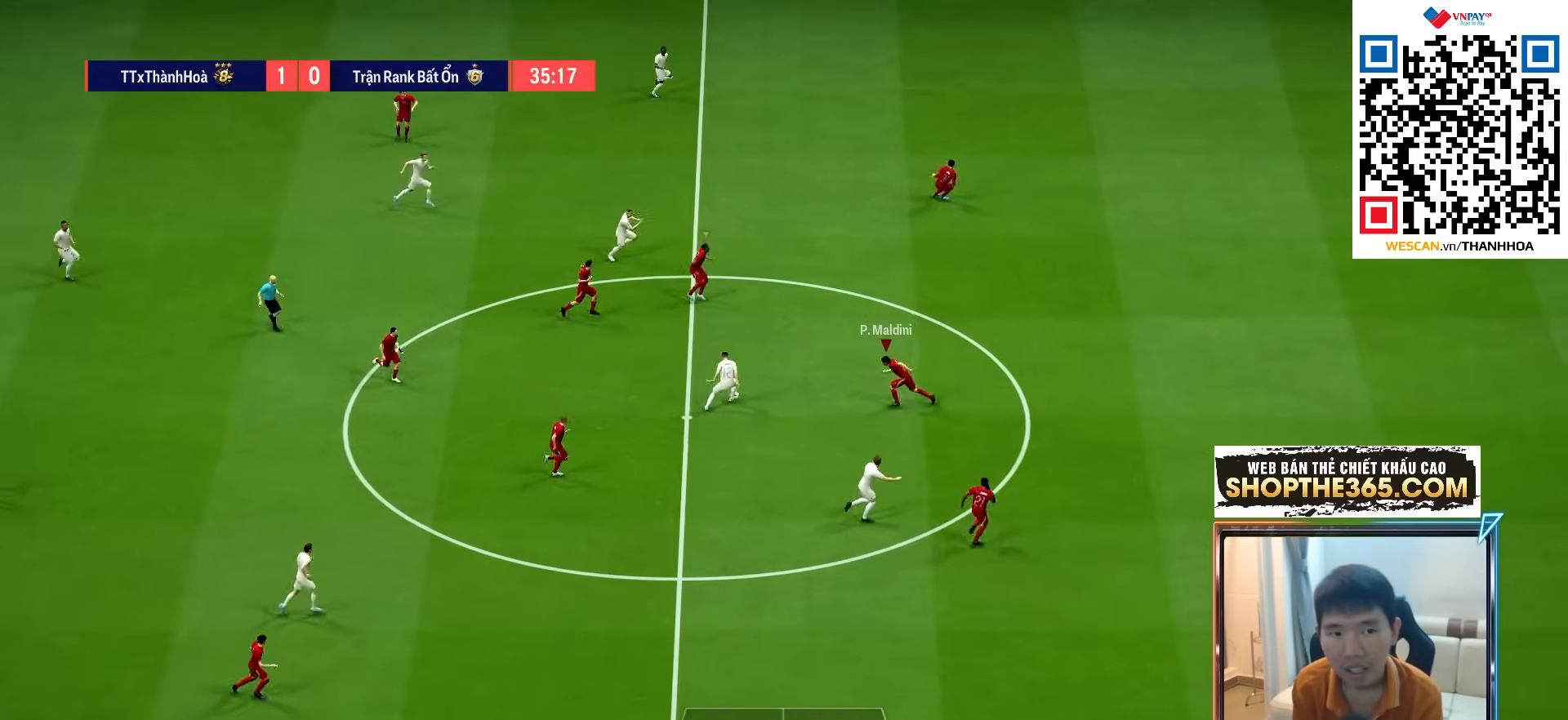
{"buttons": ["R1"], "left_stick": "down-left", "right_stick": "center", "events": [[100, "left_stick", "down-left"], [200, "CIRCLE", "down"], [300, "CIRCLE", "up"]]}
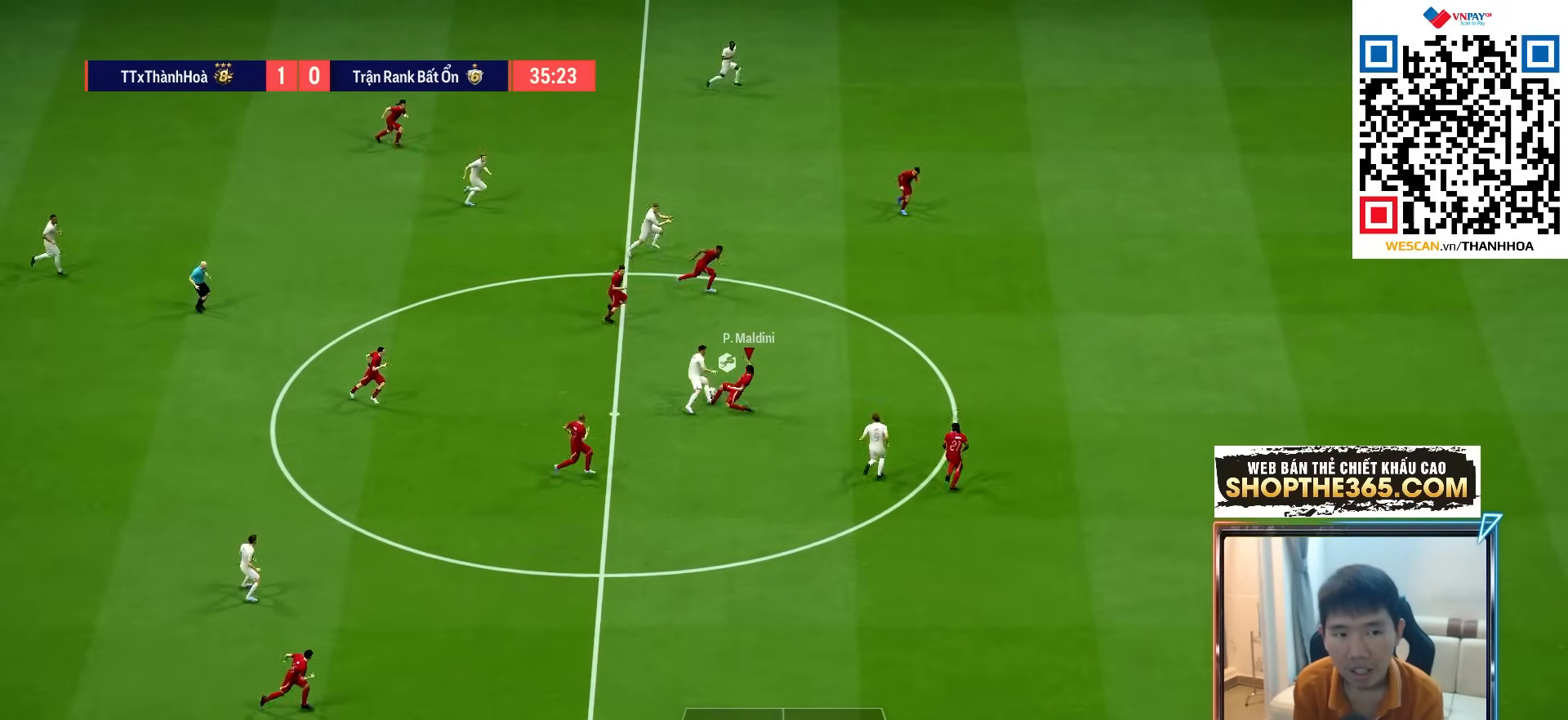
{"buttons": [], "left_stick": "down-left", "right_stick": "center", "events": [[317, "L1", "down"], [367, "L1", "up"], [367, "R1", "up"]]}
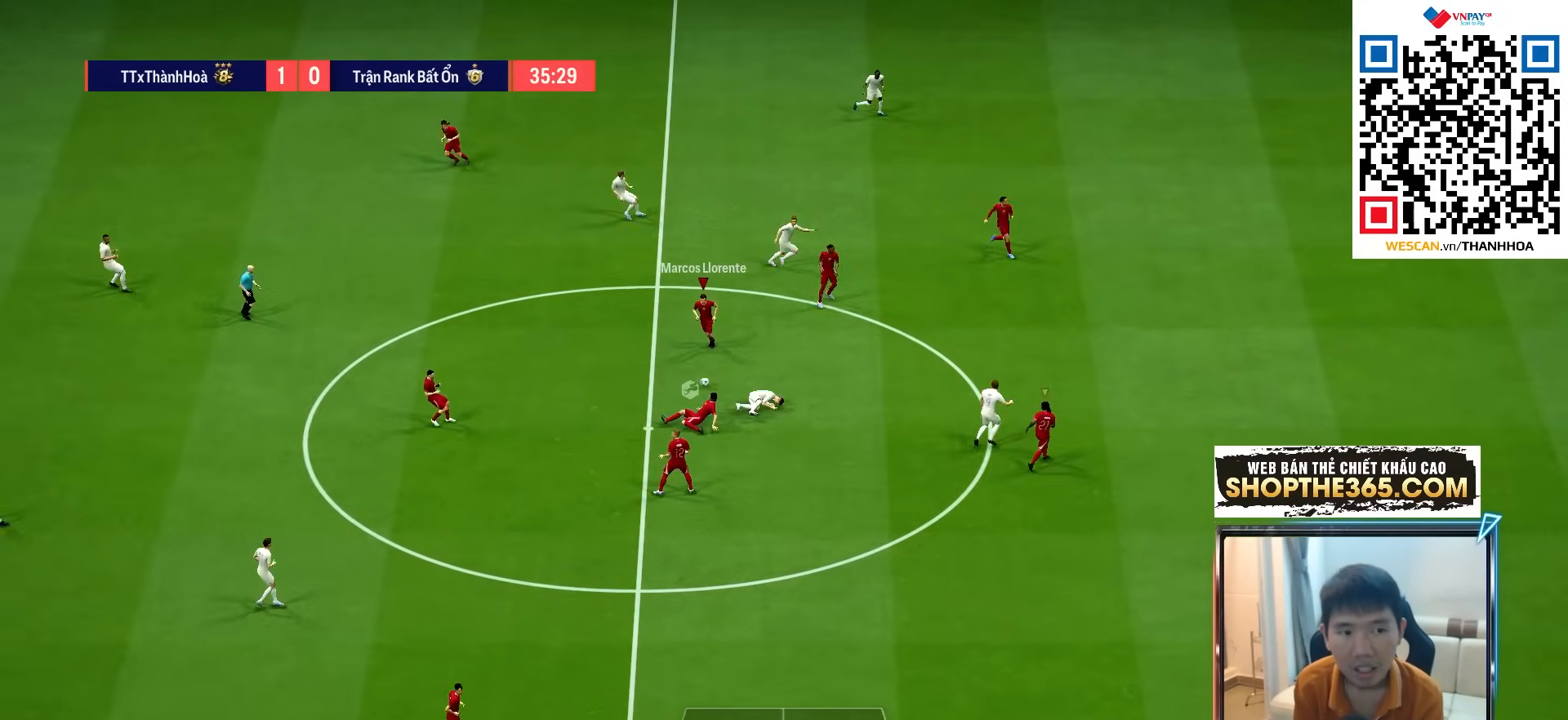
{"buttons": [], "left_stick": "left", "right_stick": "center", "events": [[100, "CROSS", "down"], [217, "CROSS", "up"], [350, "left_stick", "center"], [467, "left_stick", "left"]]}
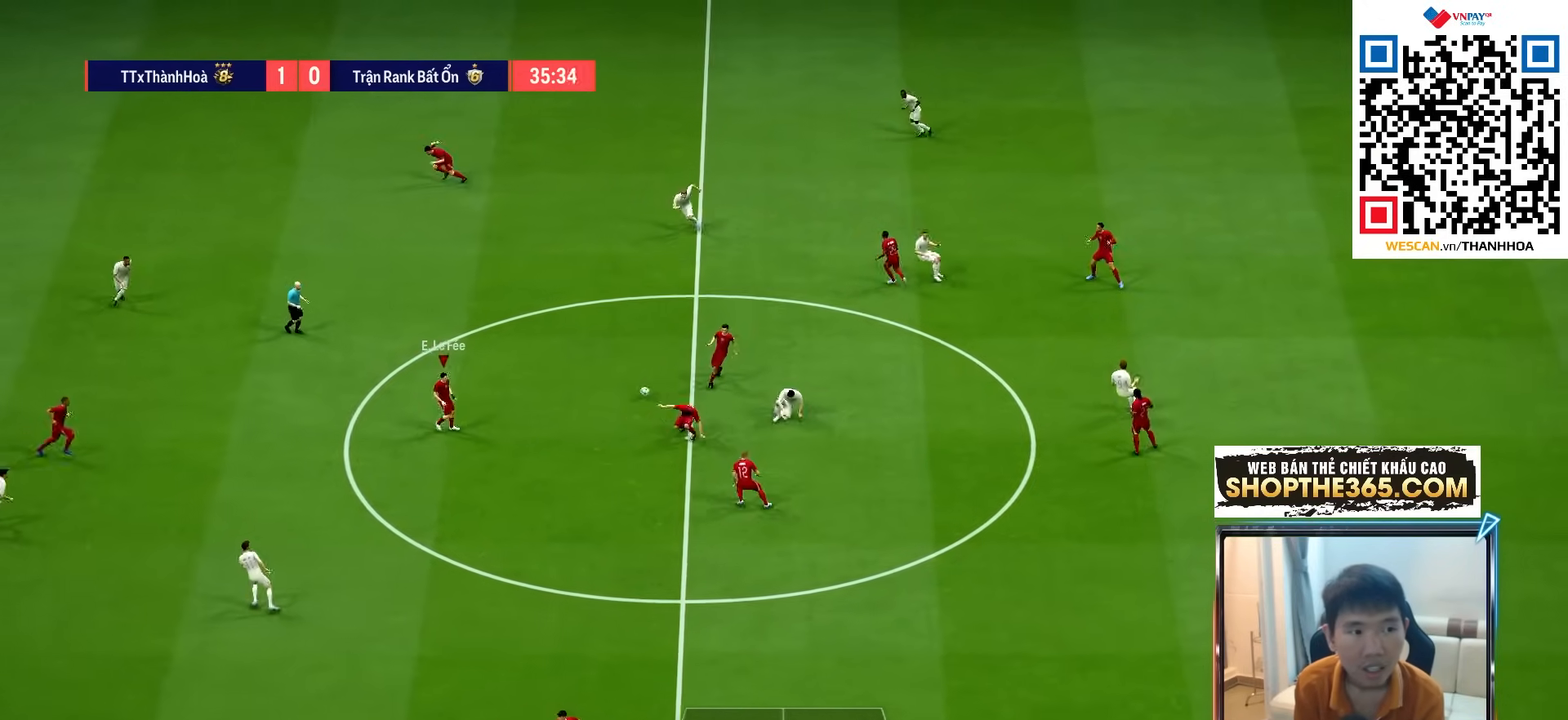
{"buttons": [], "left_stick": "left", "right_stick": "center", "events": []}
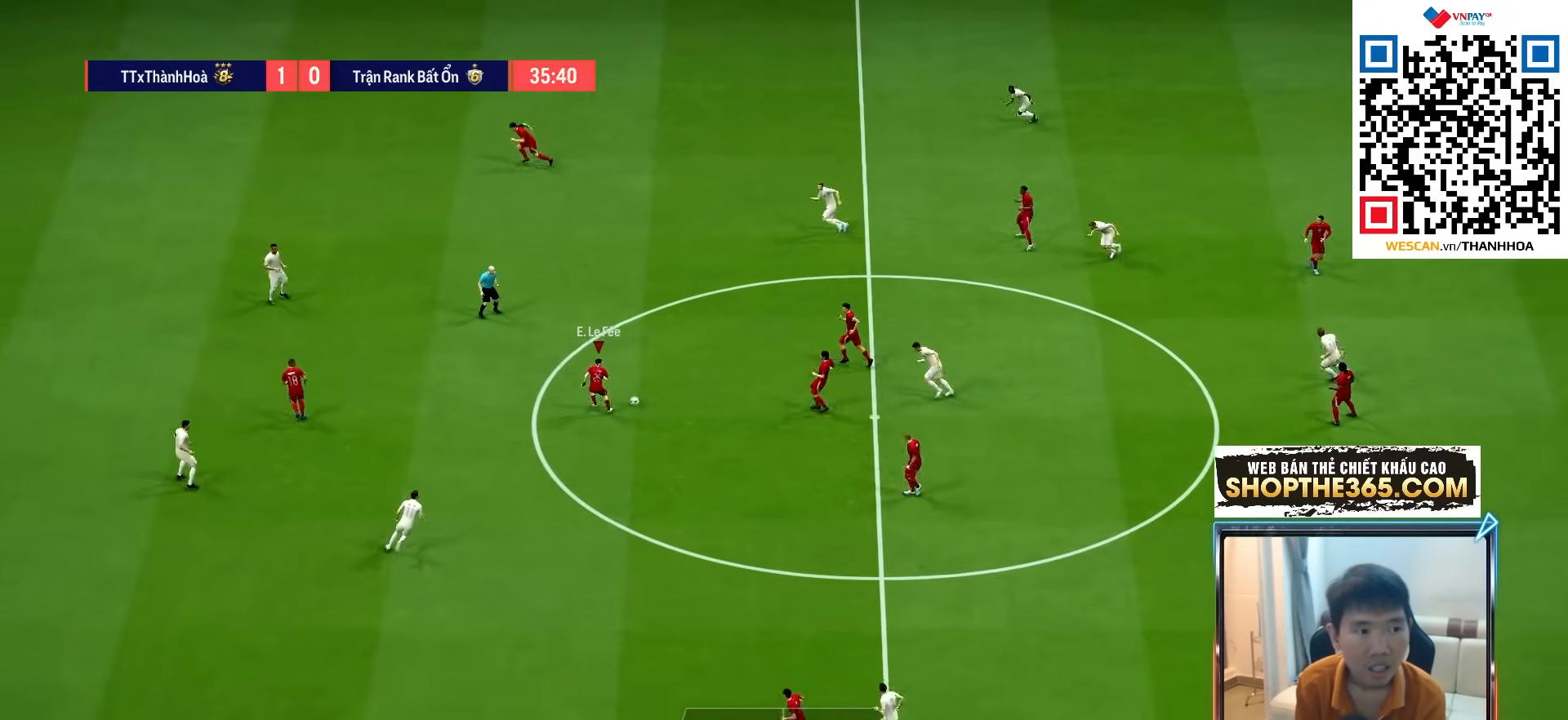
{"buttons": ["TRIANGLE"], "left_stick": "left", "right_stick": "center", "events": [[150, "L1", "down"], [250, "L1", "up"], [267, "right_stick", "left"], [333, "right_stick", "center"], [433, "TRIANGLE", "down"]]}
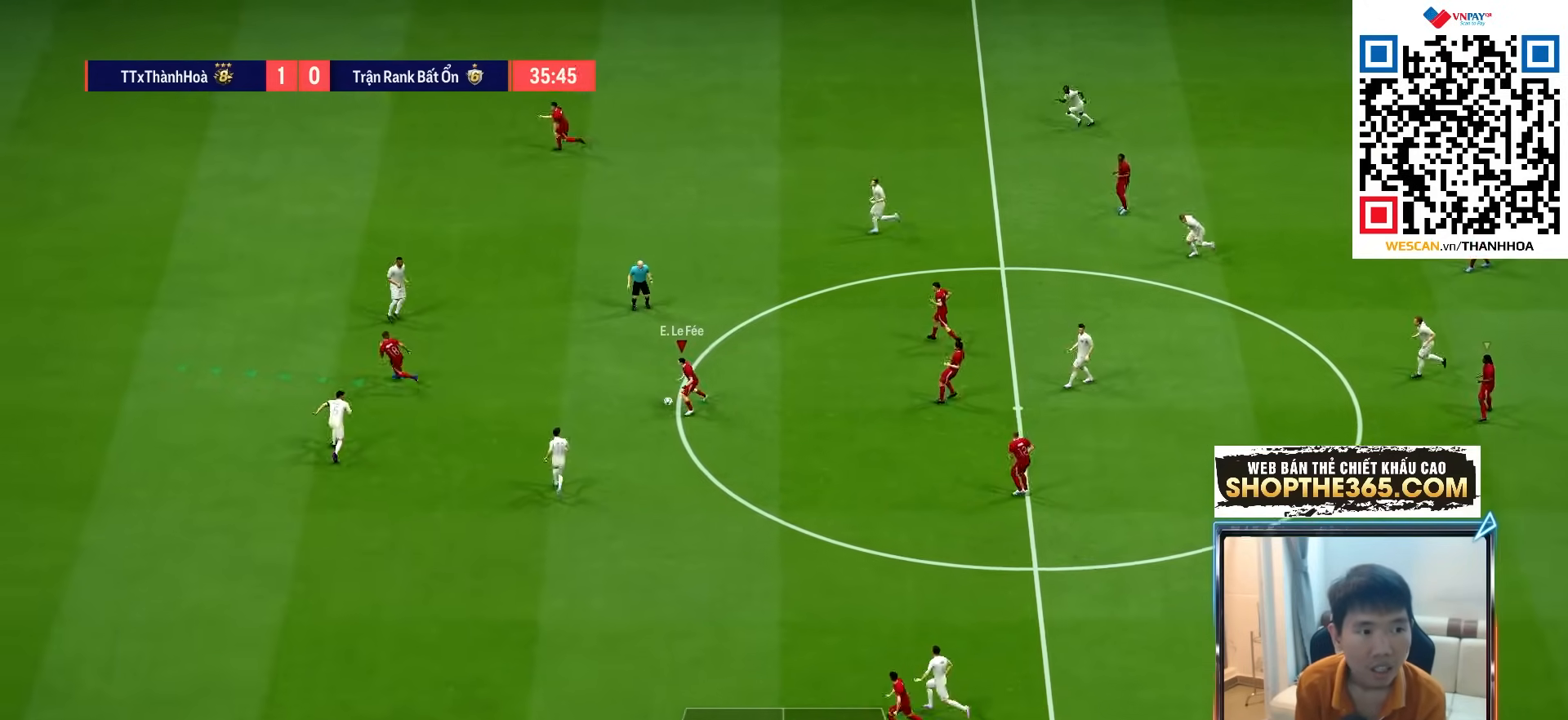
{"buttons": [], "left_stick": "left", "right_stick": "center", "events": [[17, "TRIANGLE", "up"]]}
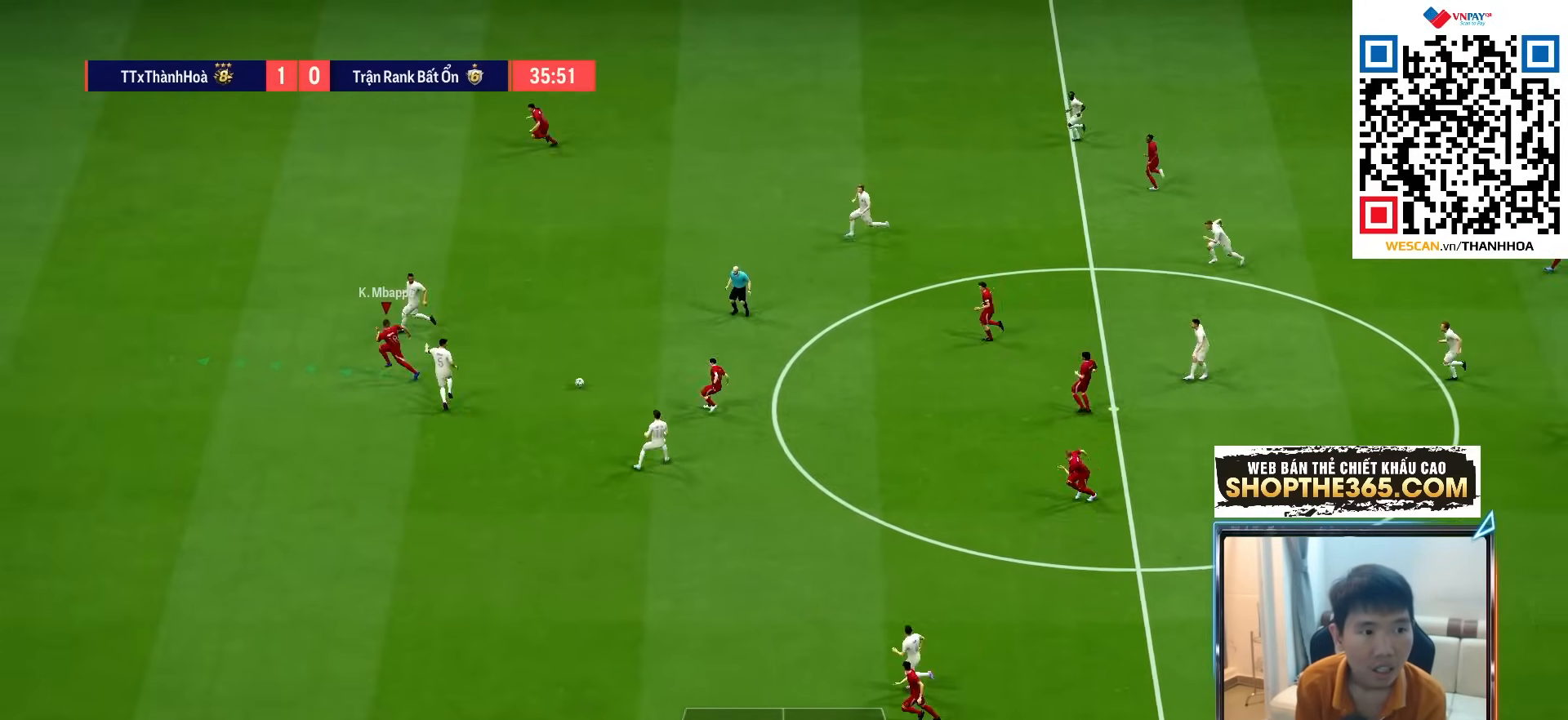
{"buttons": ["R1"], "left_stick": "left", "right_stick": "center", "events": [[100, "R1", "down"], [167, "R1", "up"], [250, "R1", "down"]]}
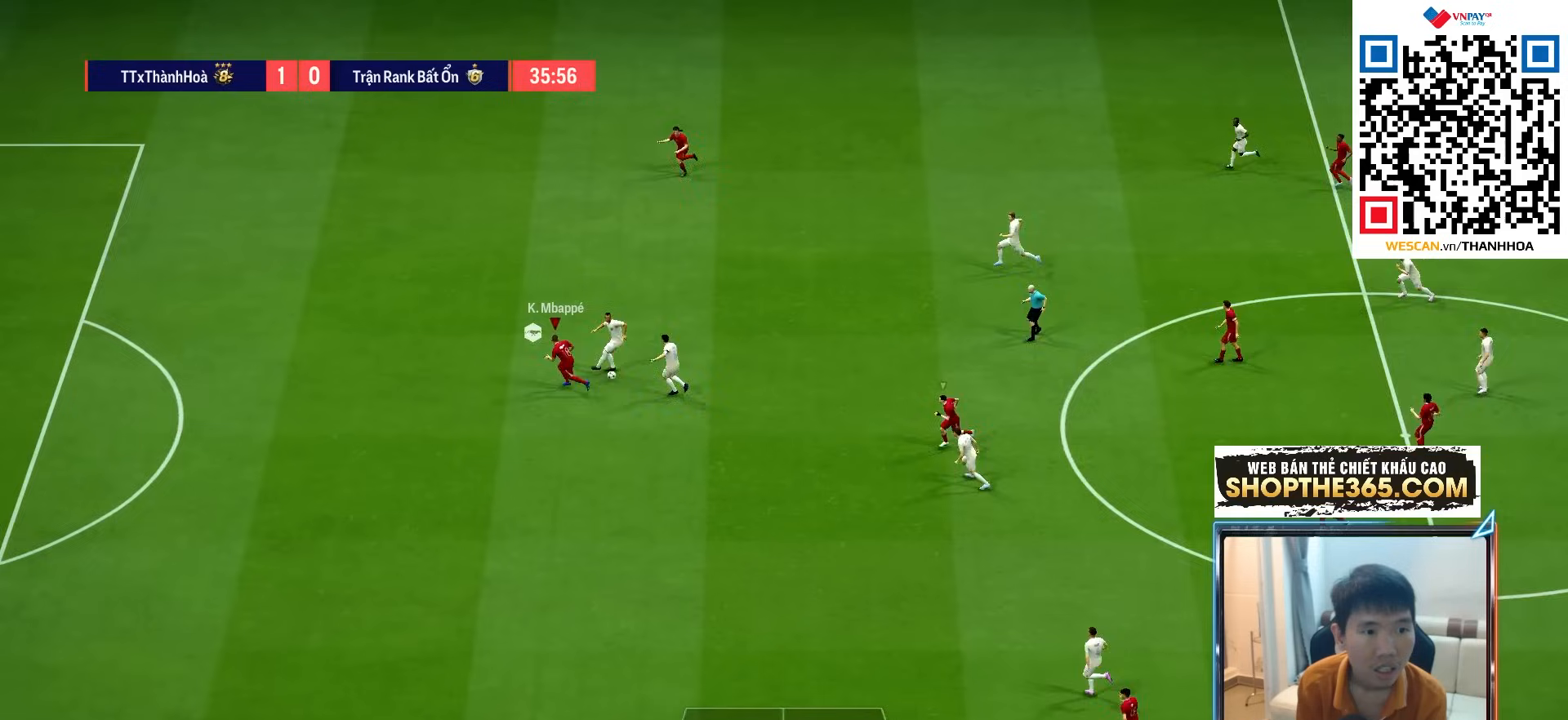
{"buttons": ["R1"], "left_stick": "up", "right_stick": "center", "events": [[367, "left_stick", "up"]]}
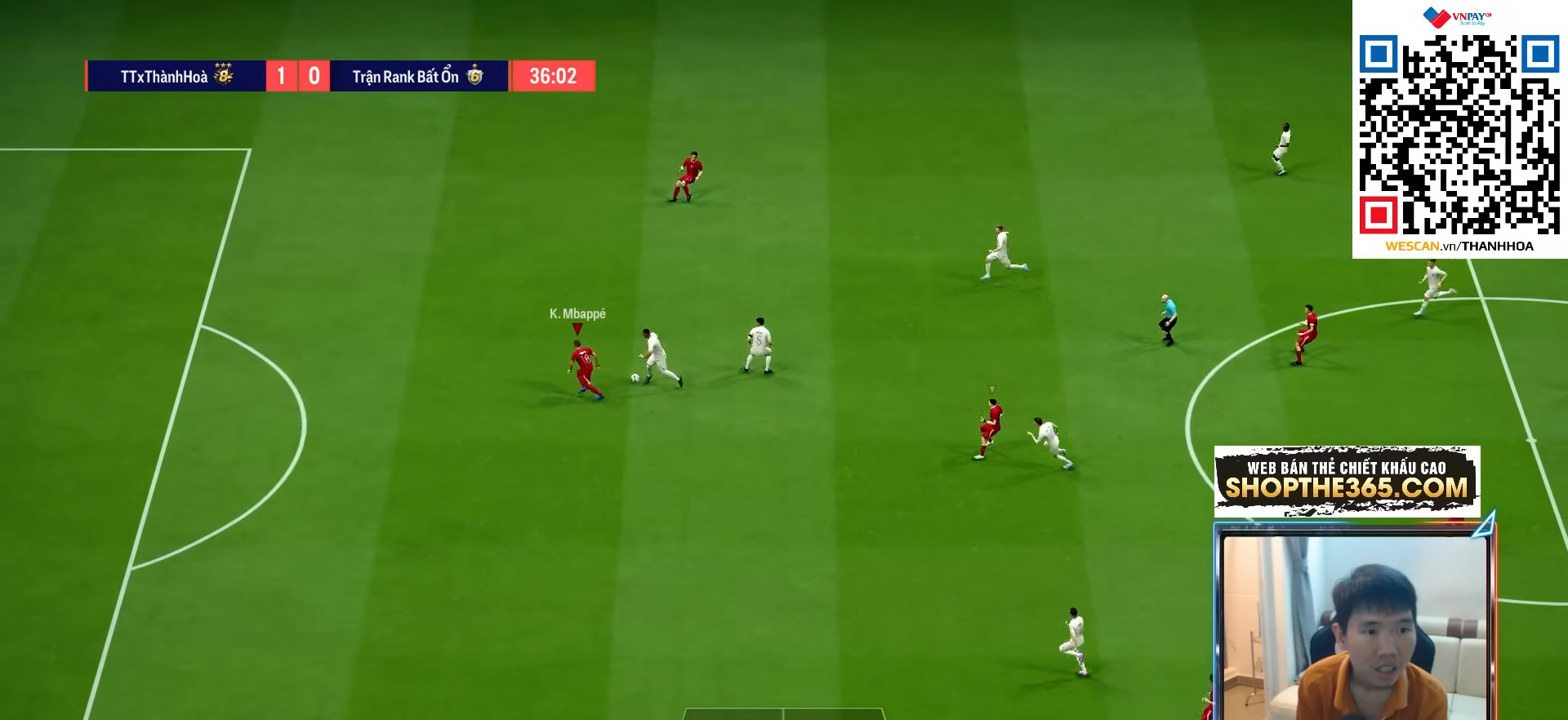
{"buttons": ["R1"], "left_stick": "up-left", "right_stick": "center", "events": [[67, "SQUARE", "down"], [183, "SQUARE", "up"], [367, "left_stick", "up-left"]]}
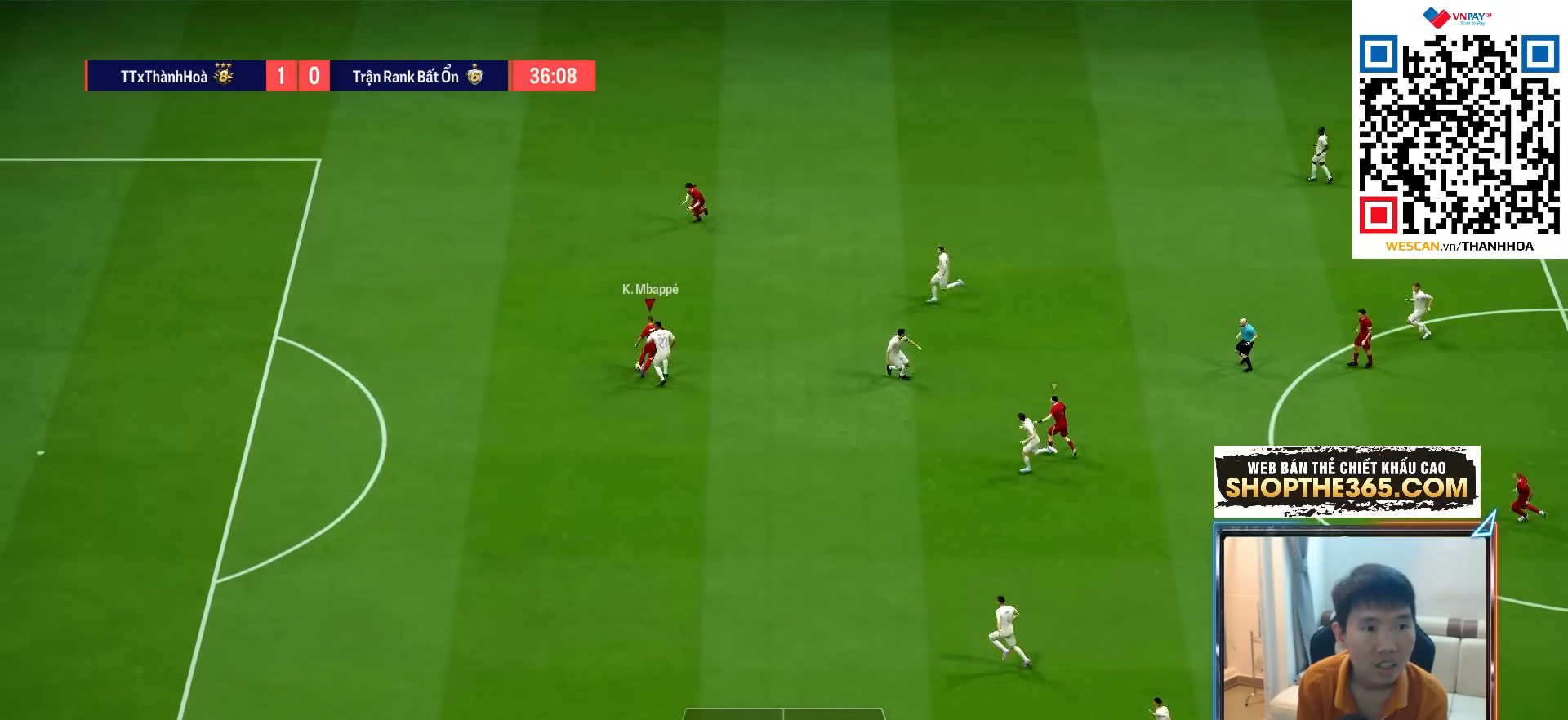
{"buttons": ["R1"], "left_stick": "up-left", "right_stick": "center", "events": []}
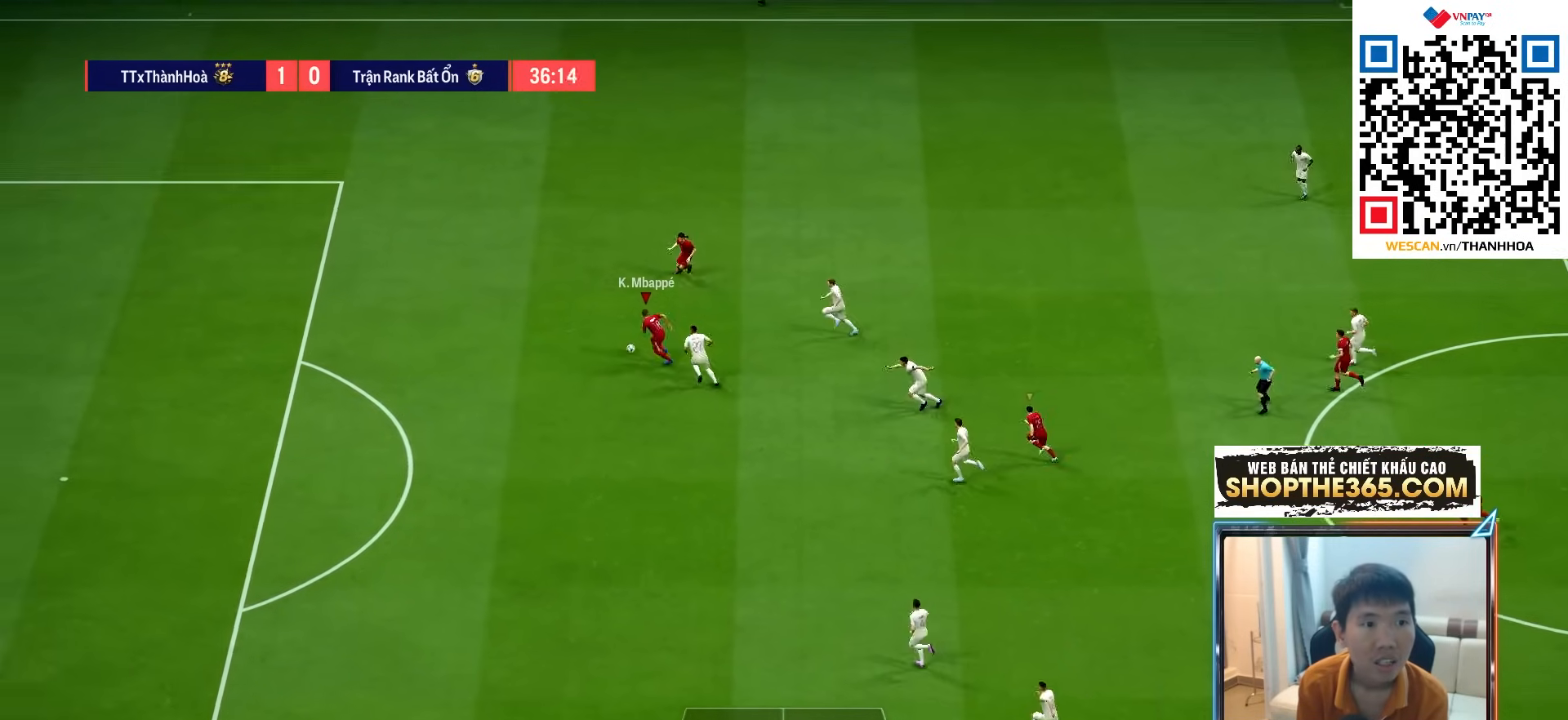
{"buttons": ["R1"], "left_stick": "left", "right_stick": "center", "events": [[150, "left_stick", "left"]]}
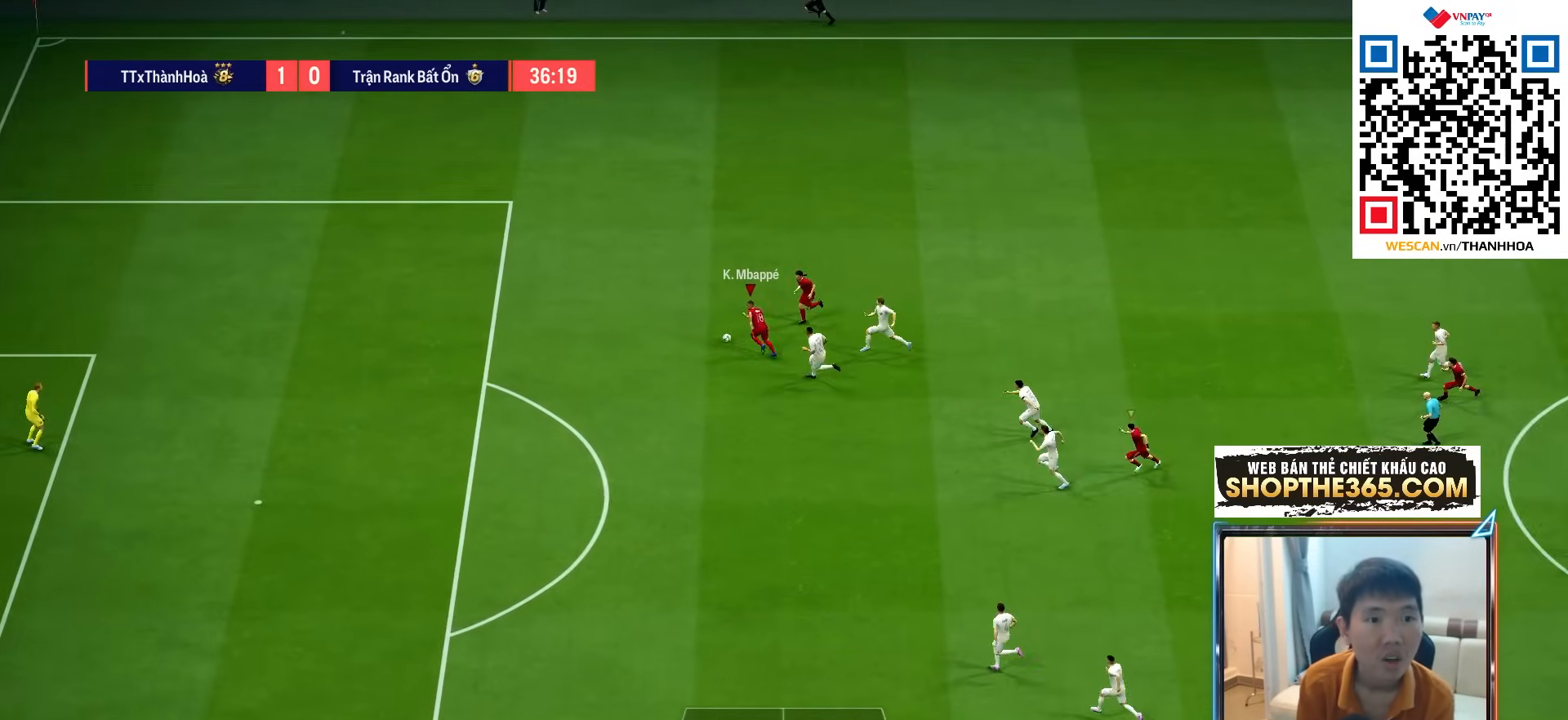
{"buttons": ["R1"], "left_stick": "left", "right_stick": "center", "events": []}
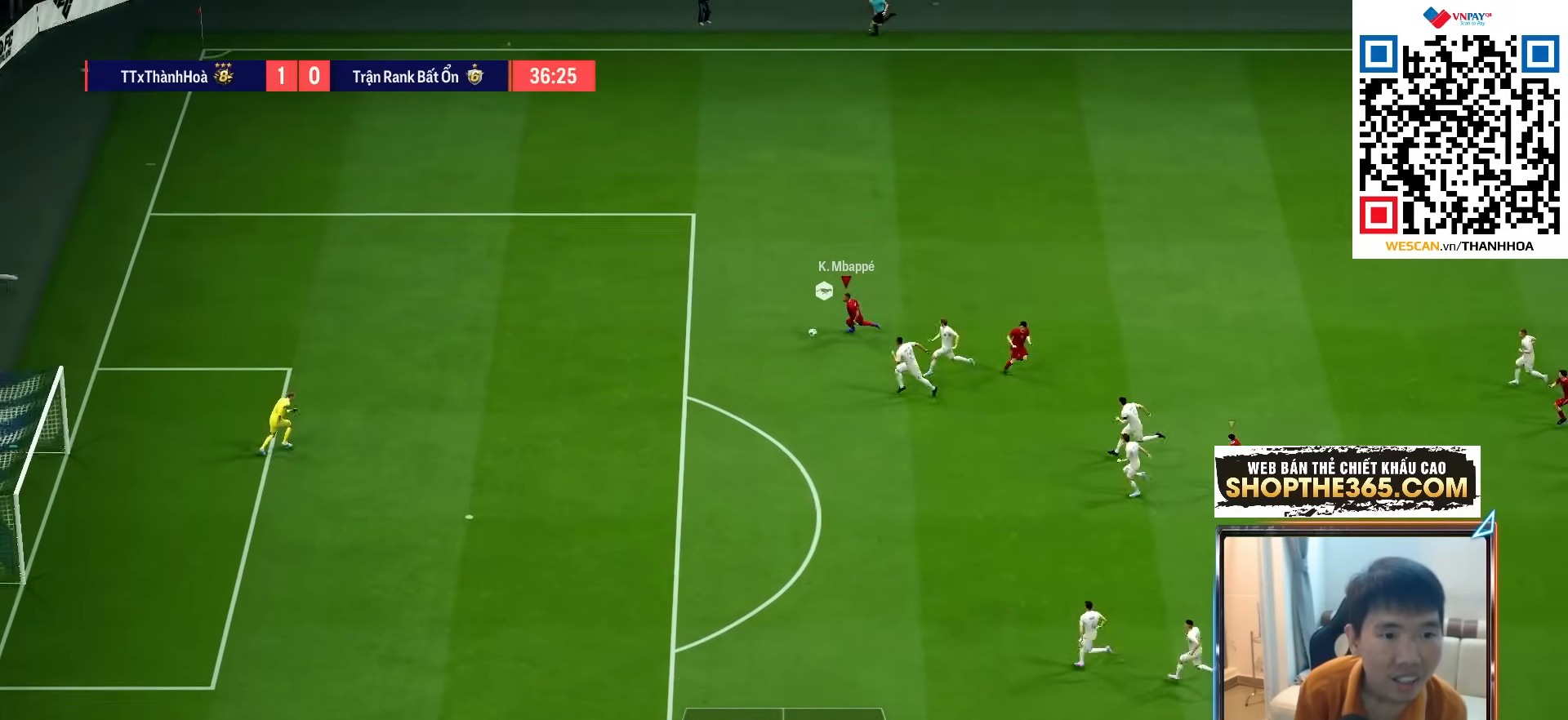
{"buttons": ["L1", "R2"], "left_stick": "down", "right_stick": "center", "events": [[33, "R1", "up"], [83, "L1", "down"], [100, "left_stick", "down-left"], [117, "R2", "down"], [133, "SQUARE", "down"], [267, "left_stick", "down"], [383, "SQUARE", "up"]]}
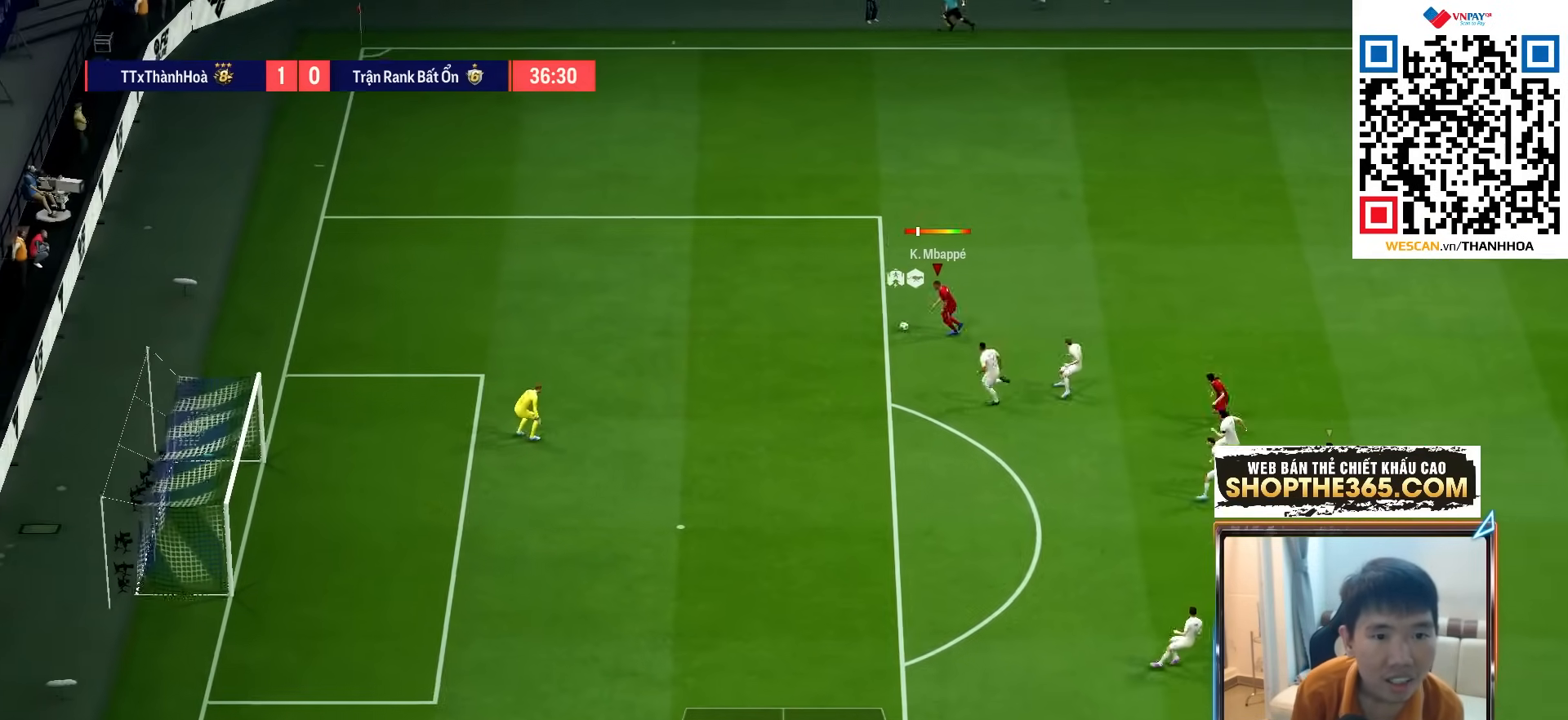
{"buttons": ["L1", "R2"], "left_stick": "down", "right_stick": "center", "events": [[267, "SQUARE", "down"], [383, "SQUARE", "up"]]}
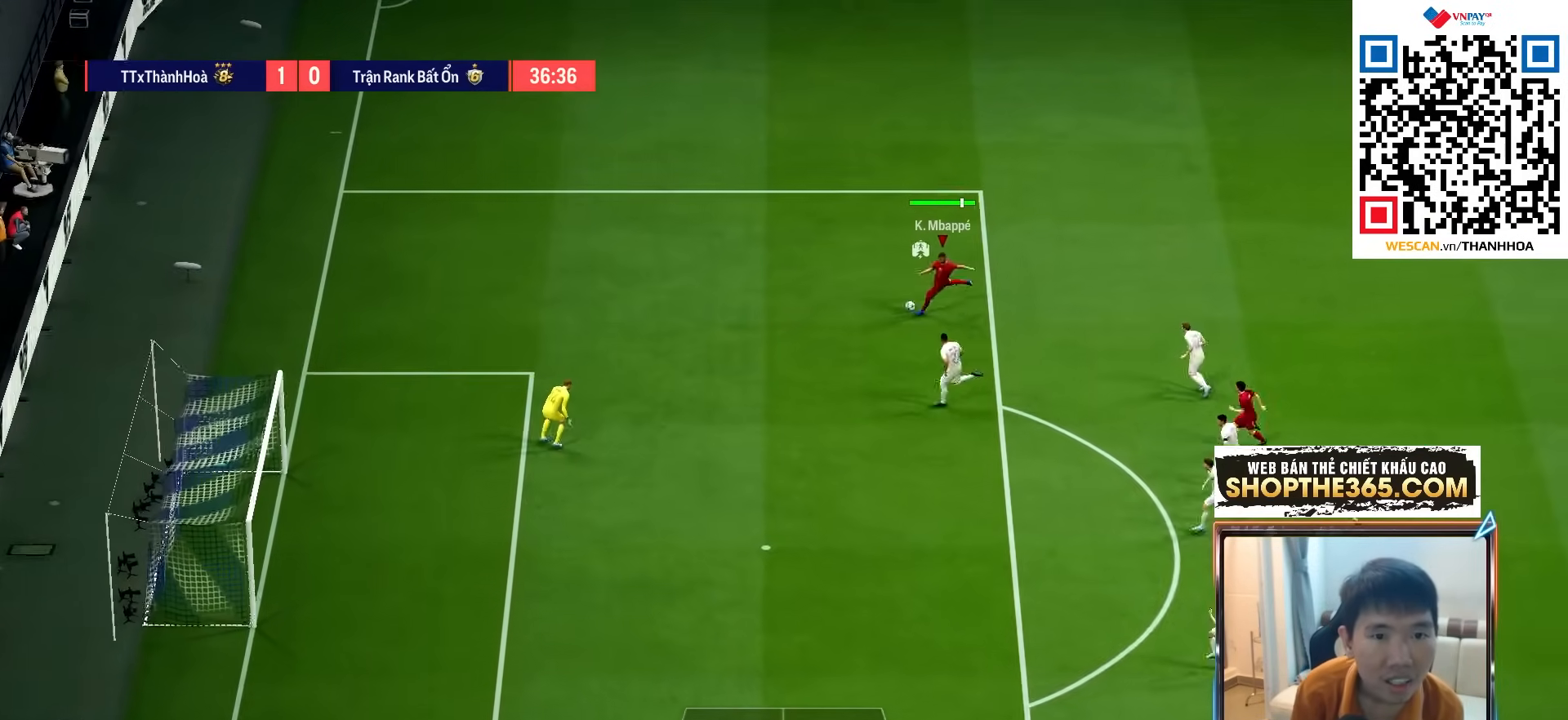
{"buttons": ["L1", "R2"], "left_stick": "down", "right_stick": "center", "events": []}
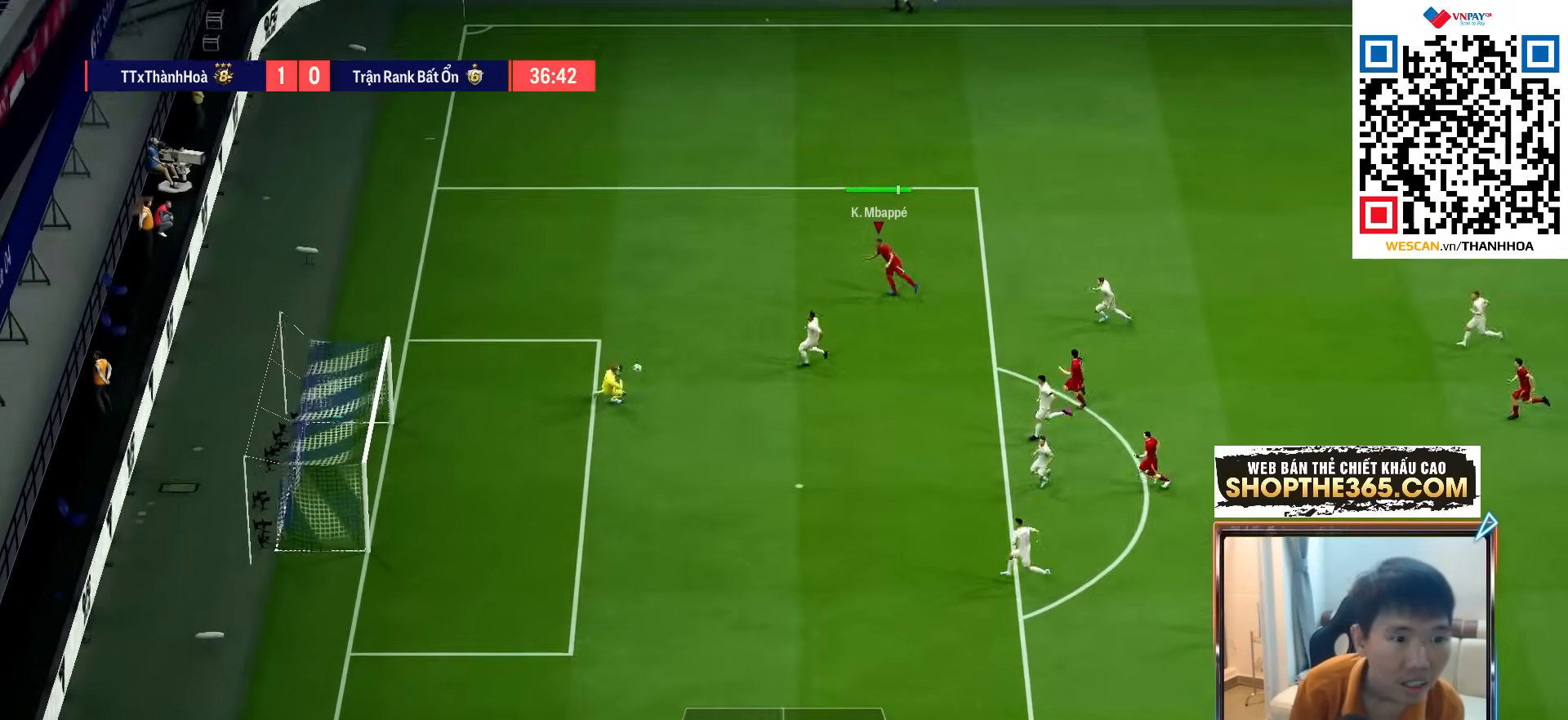
{"buttons": ["R1"], "left_stick": "down-left", "right_stick": "center", "events": [[283, "R2", "up"], [300, "left_stick", "down-left"], [317, "L1", "up"], [400, "R1", "down"]]}
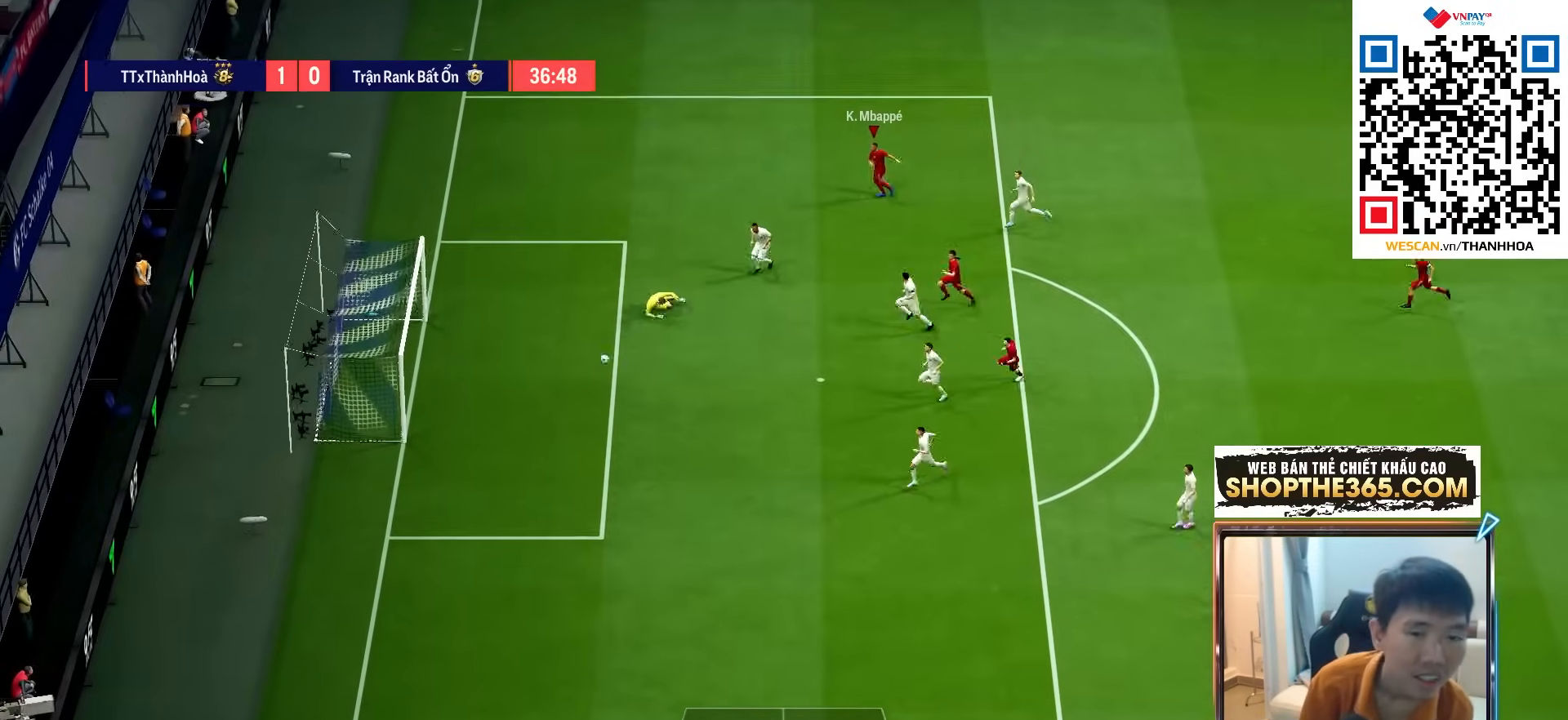
{"buttons": [], "left_stick": "center", "right_stick": "center", "events": [[283, "L1", "down"], [283, "R1", "up"], [333, "left_stick", "center"], [383, "L1", "up"]]}
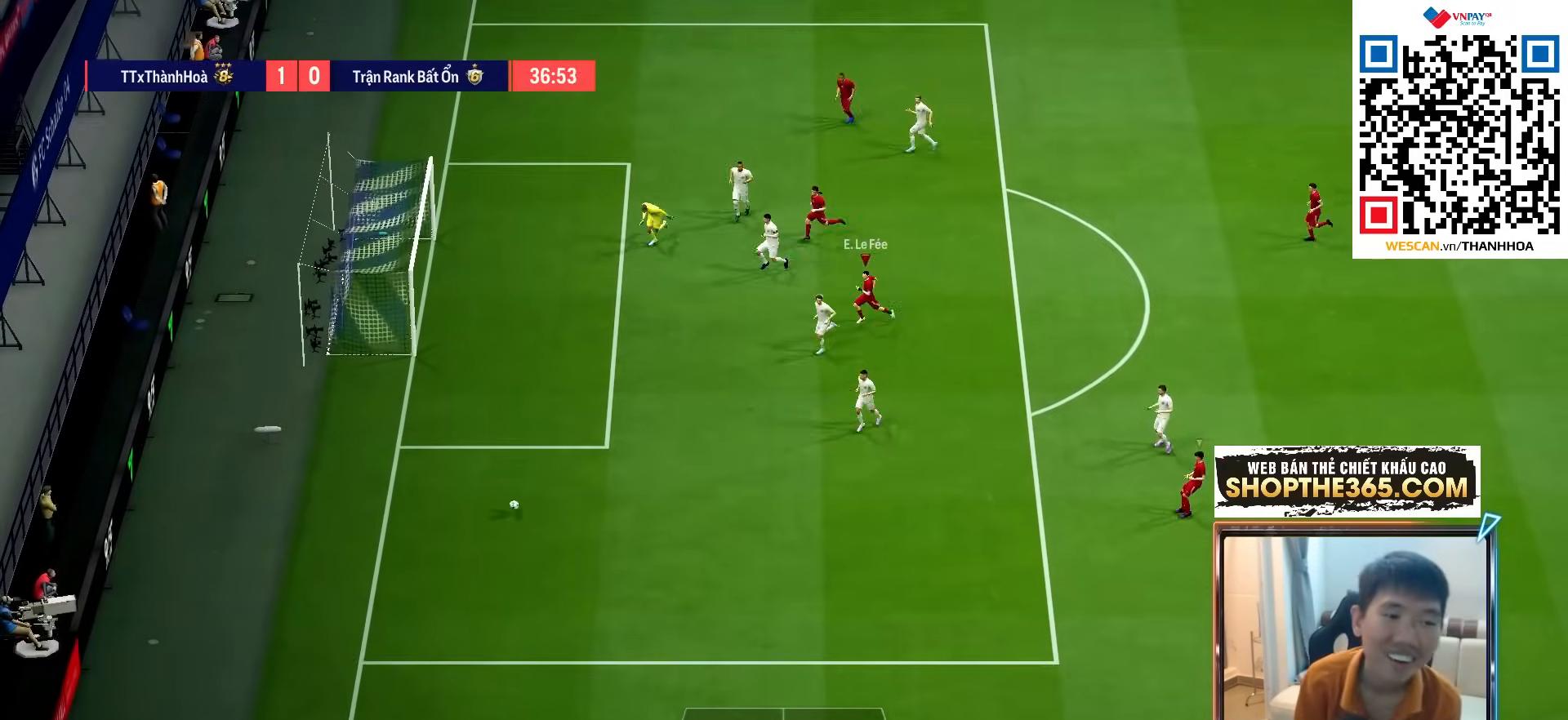
{"buttons": ["CROSS"], "left_stick": "center", "right_stick": "center", "events": [[500, "CROSS", "down"]]}
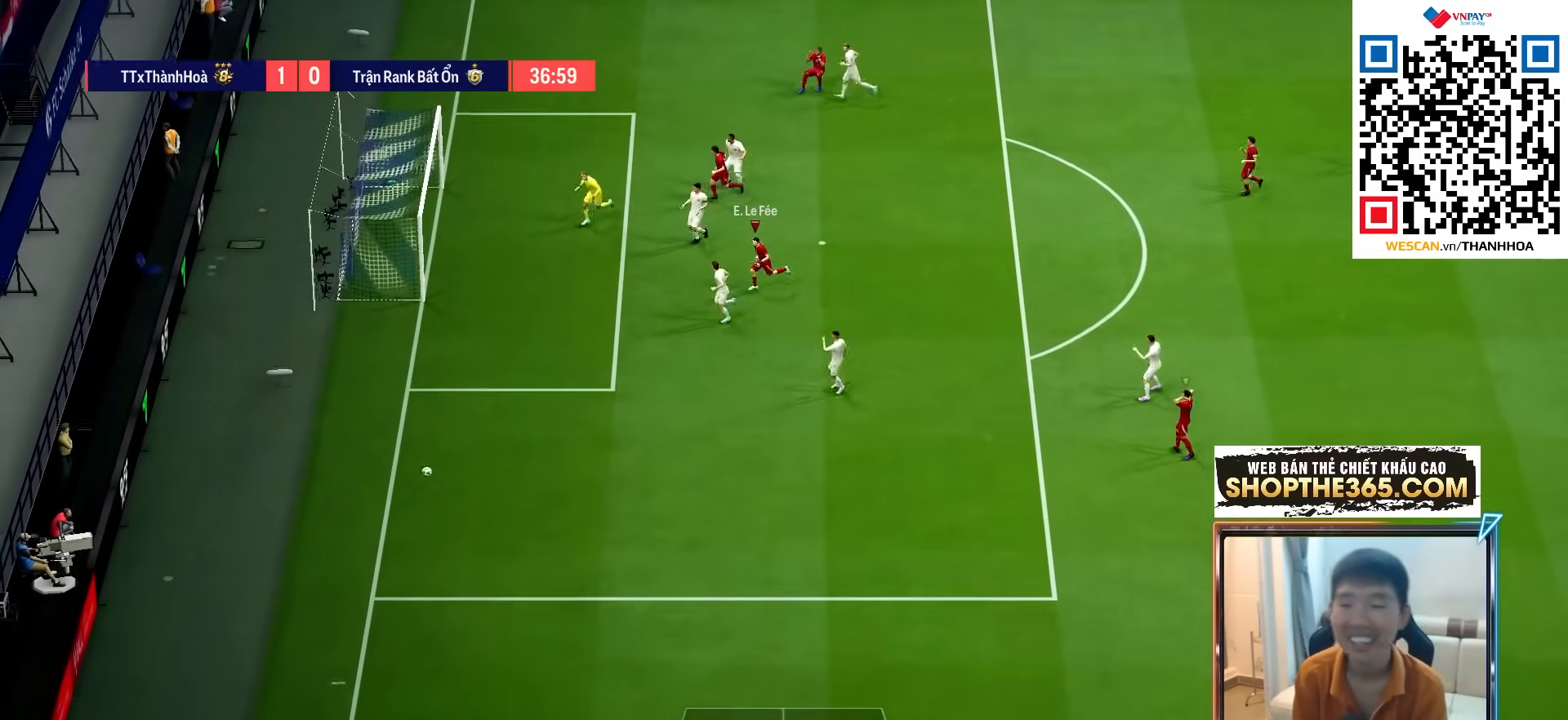
{"buttons": ["CROSS"], "left_stick": "center", "right_stick": "center", "events": [[117, "CROSS", "up"], [250, "CROSS", "down"], [350, "CROSS", "up"], [450, "CROSS", "down"]]}
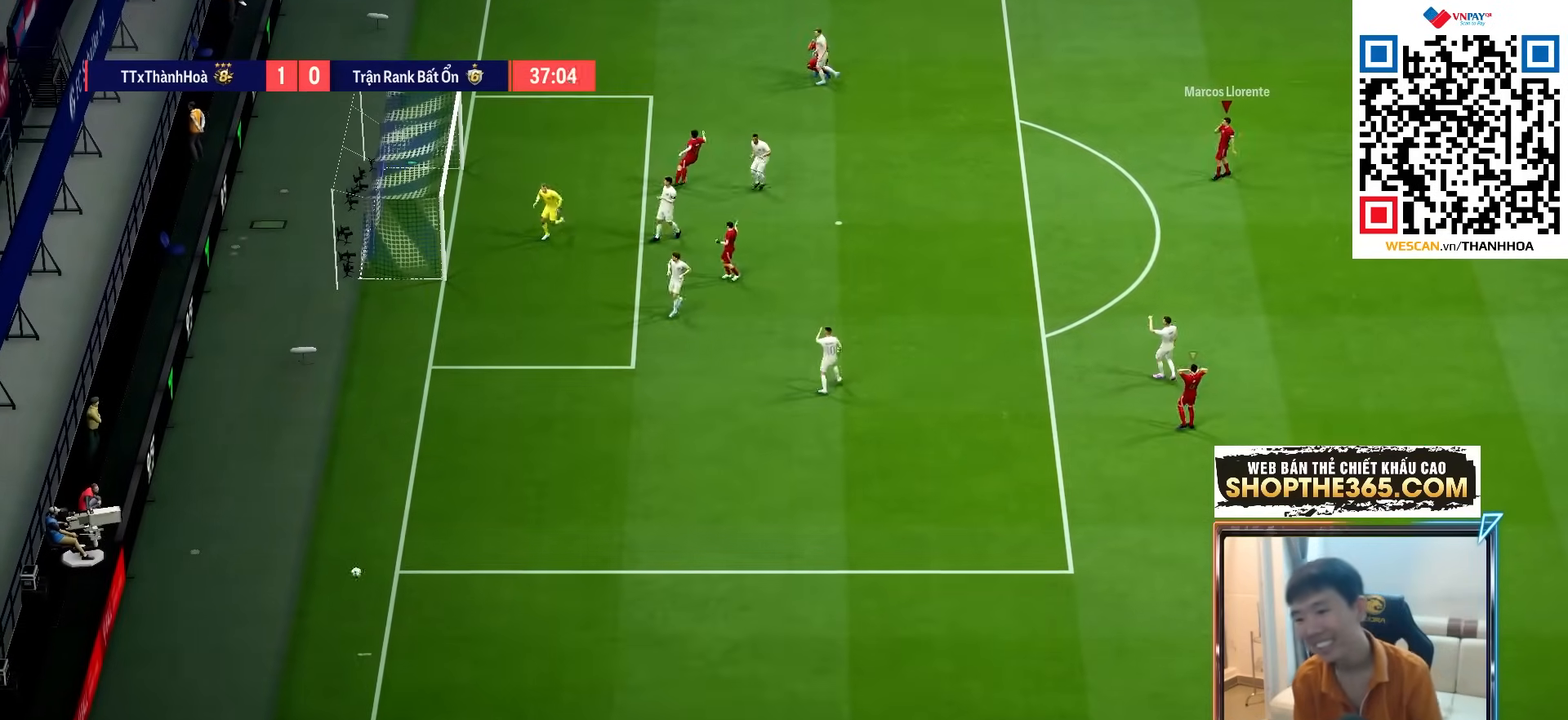
{"buttons": ["CROSS"], "left_stick": "center", "right_stick": "center", "events": [[33, "CROSS", "up"], [117, "CROSS", "down"], [183, "CROSS", "up"], [283, "CROSS", "down"], [367, "CROSS", "up"], [450, "CROSS", "down"]]}
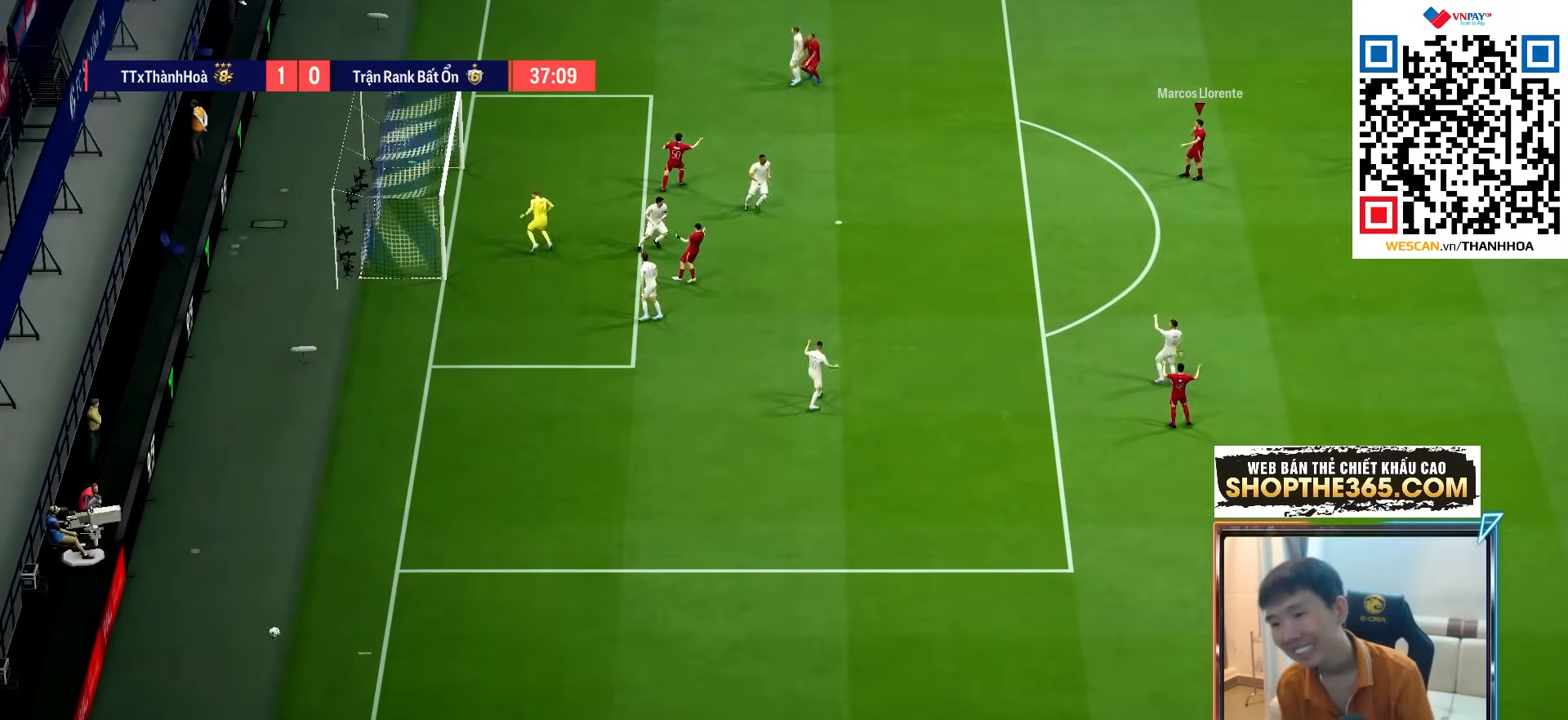
{"buttons": ["R1"], "left_stick": "up-left", "right_stick": "center", "events": [[50, "CROSS", "up"], [50, "left_stick", "up-left"], [67, "R1", "down"], [150, "R1", "up"], [233, "R1", "down"]]}
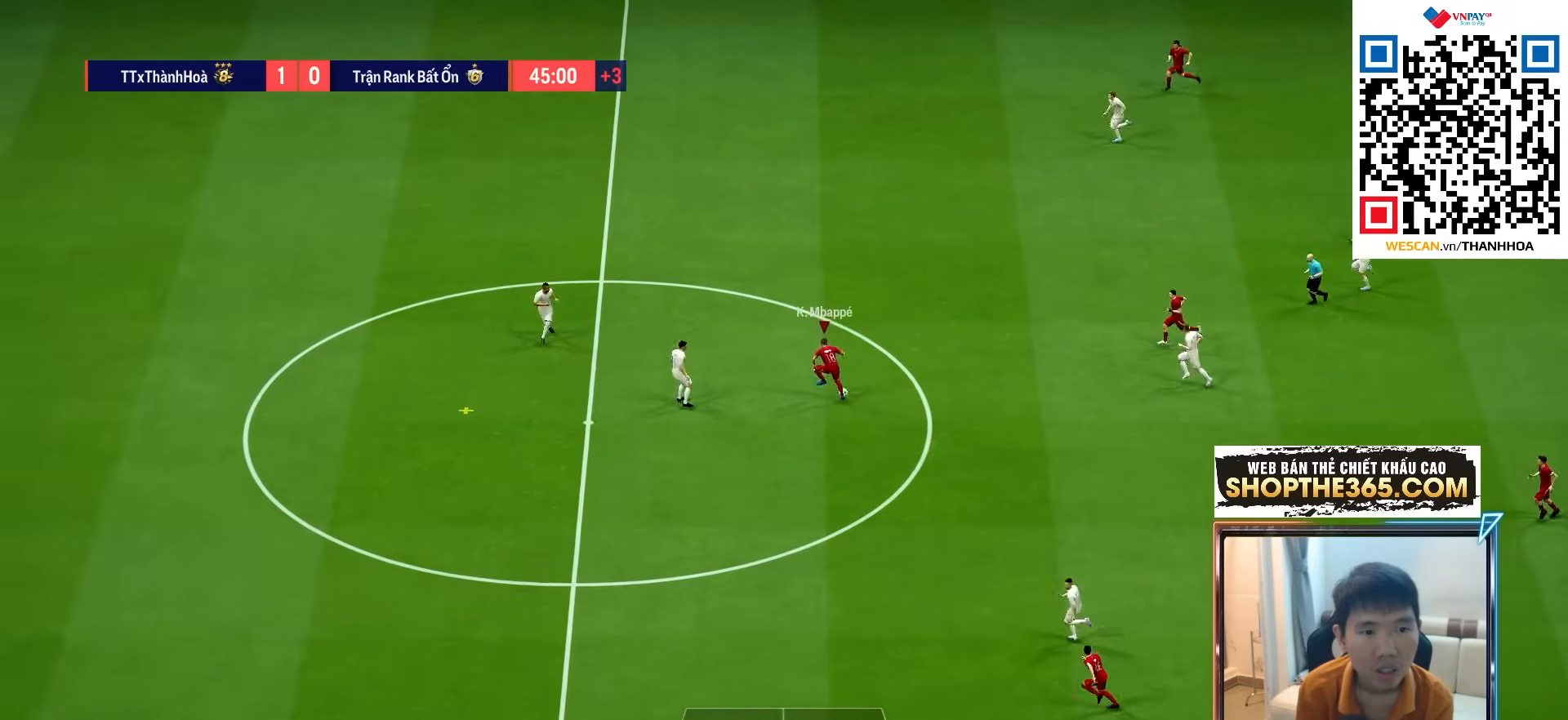
{"buttons": ["R1"], "left_stick": "up-left", "right_stick": "center", "events": []}
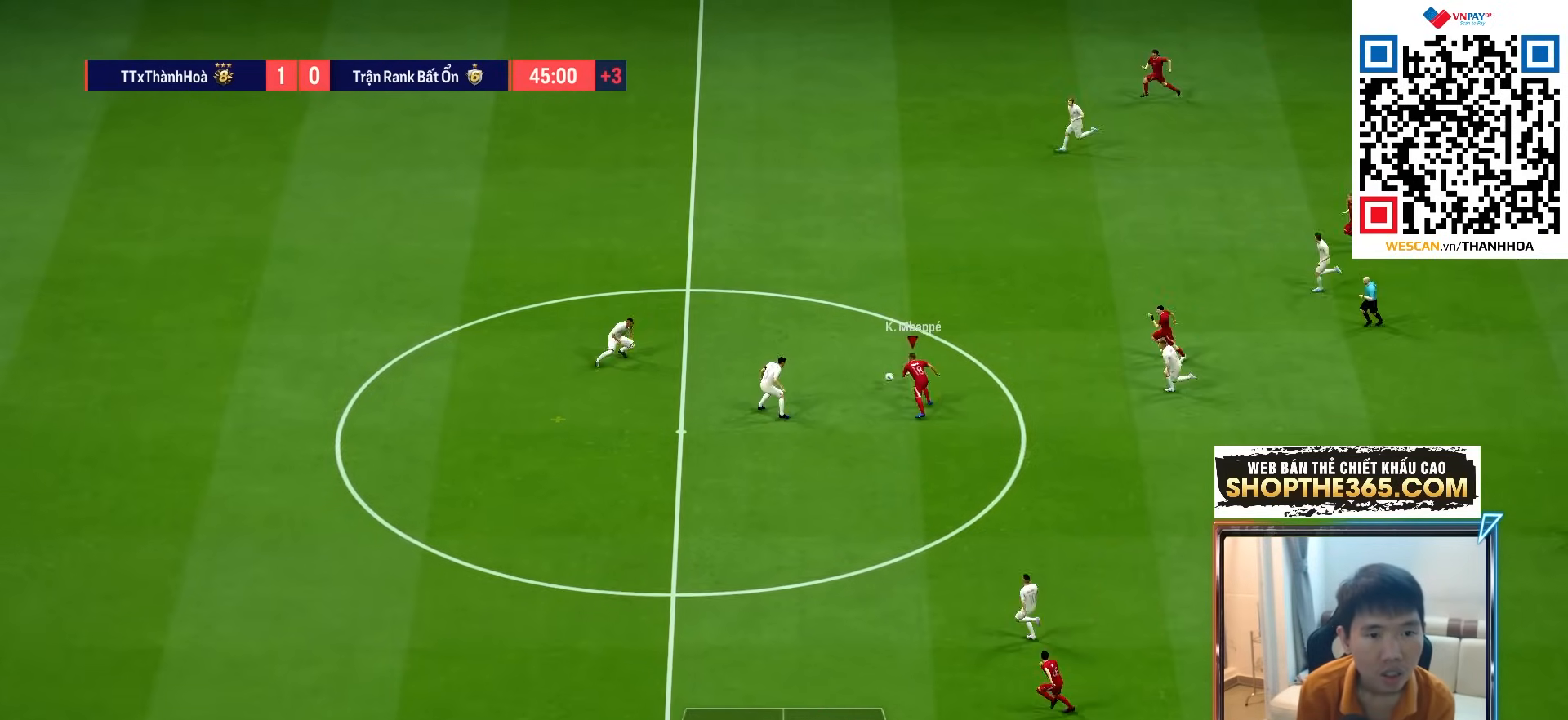
{"buttons": [], "left_stick": "left", "right_stick": "center", "events": [[83, "R1", "up"], [167, "left_stick", "down-left"], [483, "left_stick", "left"]]}
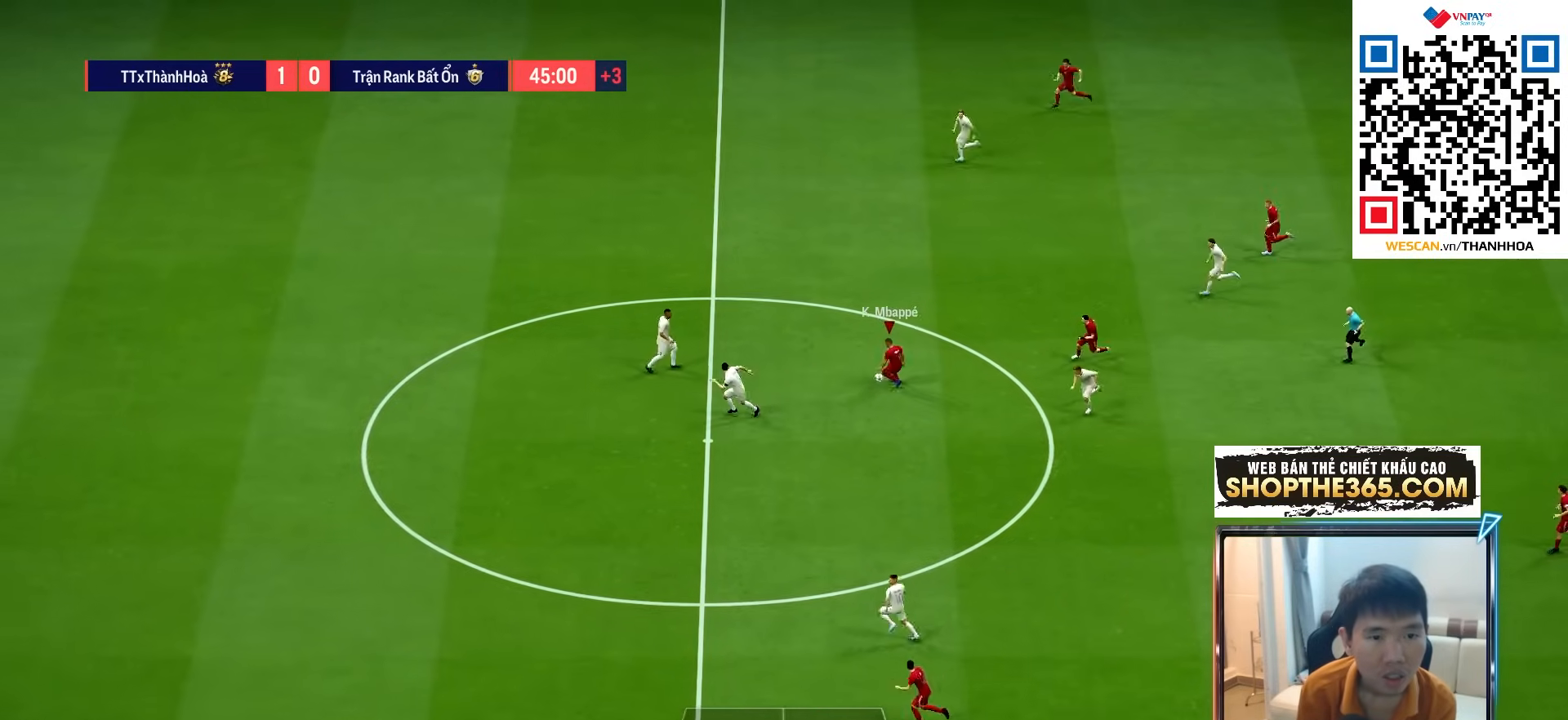
{"buttons": [], "left_stick": "left", "right_stick": "center", "events": [[267, "right_stick", "up"], [383, "right_stick", "right"], [500, "right_stick", "center"]]}
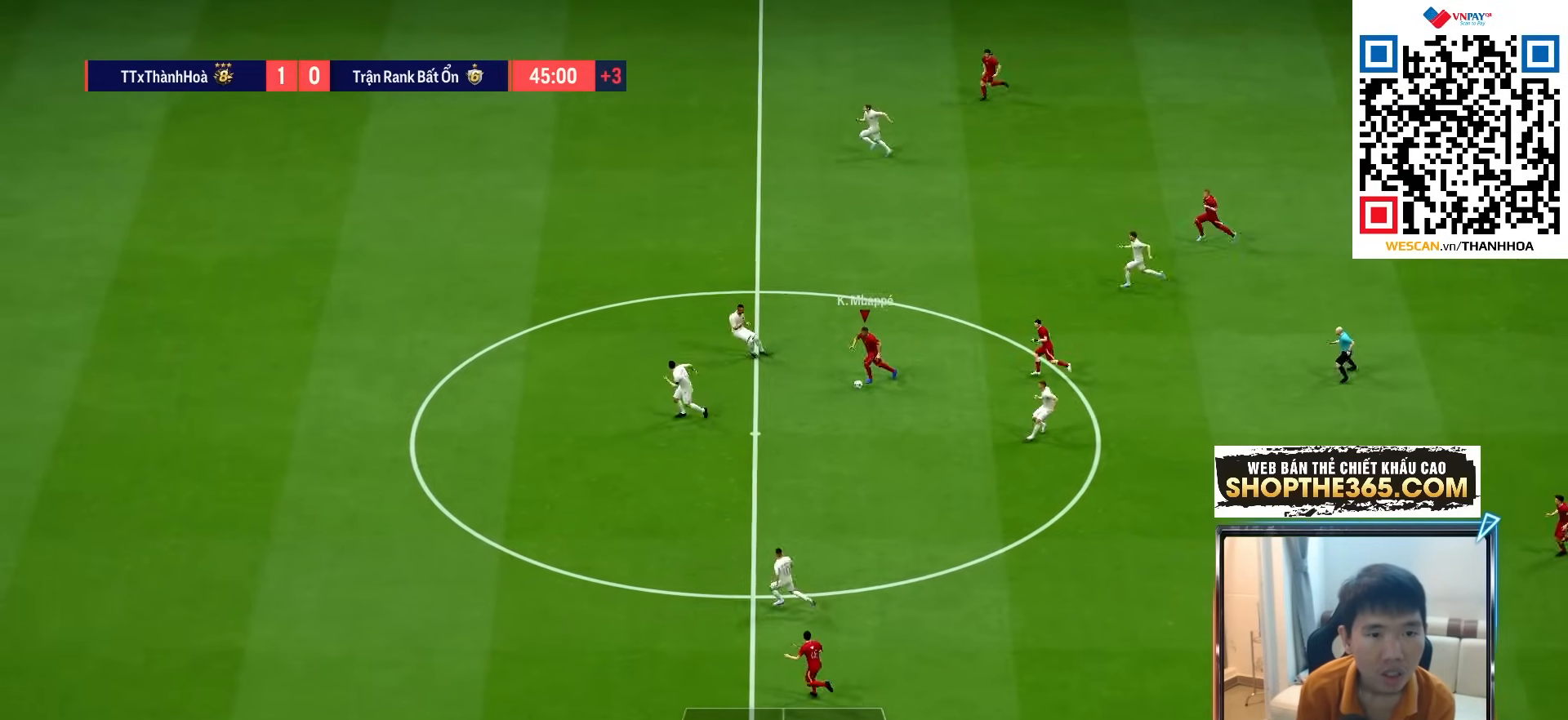
{"buttons": ["R1"], "left_stick": "down-left", "right_stick": "center", "events": [[183, "R1", "down"], [433, "left_stick", "down-left"]]}